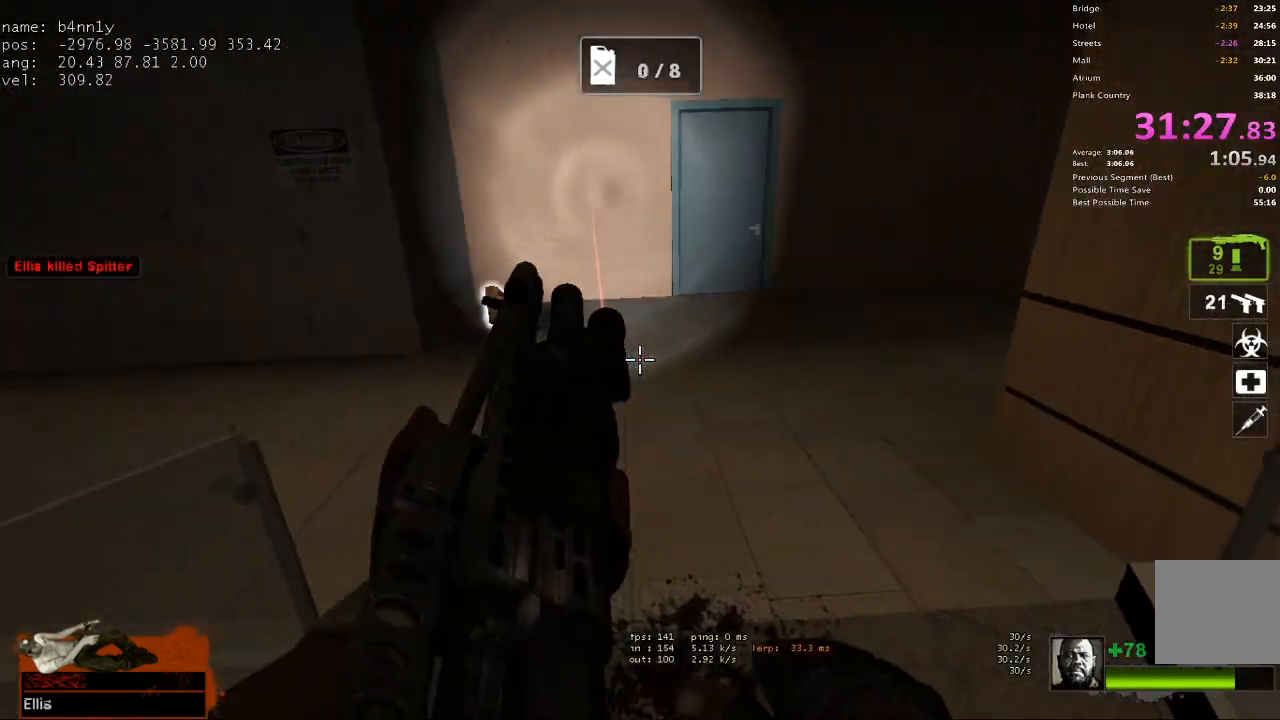
Gameplay with keyboard; each line is a JSON object with the keys held at the frame after it. "events" lists presses ("down") and releases ("up") of "1", "2", "3", "4", "5", "a", "alt", "c", "caps_lock", "ctrl", "d", "e", "f", "g", "q", "r", "s", "shift", "space", "t", "tab", "v", "w", "x" and "z" between this image and that frame as [ms after this image, input, new state], when the widget could be followed in between. No other keys are recorded. Mouse input is not recorded.
{"keys": ["d", "w"], "events": [[100, "space", "up"], [150, "d", "down"], [183, "a", "up"], [417, "w", "down"]]}
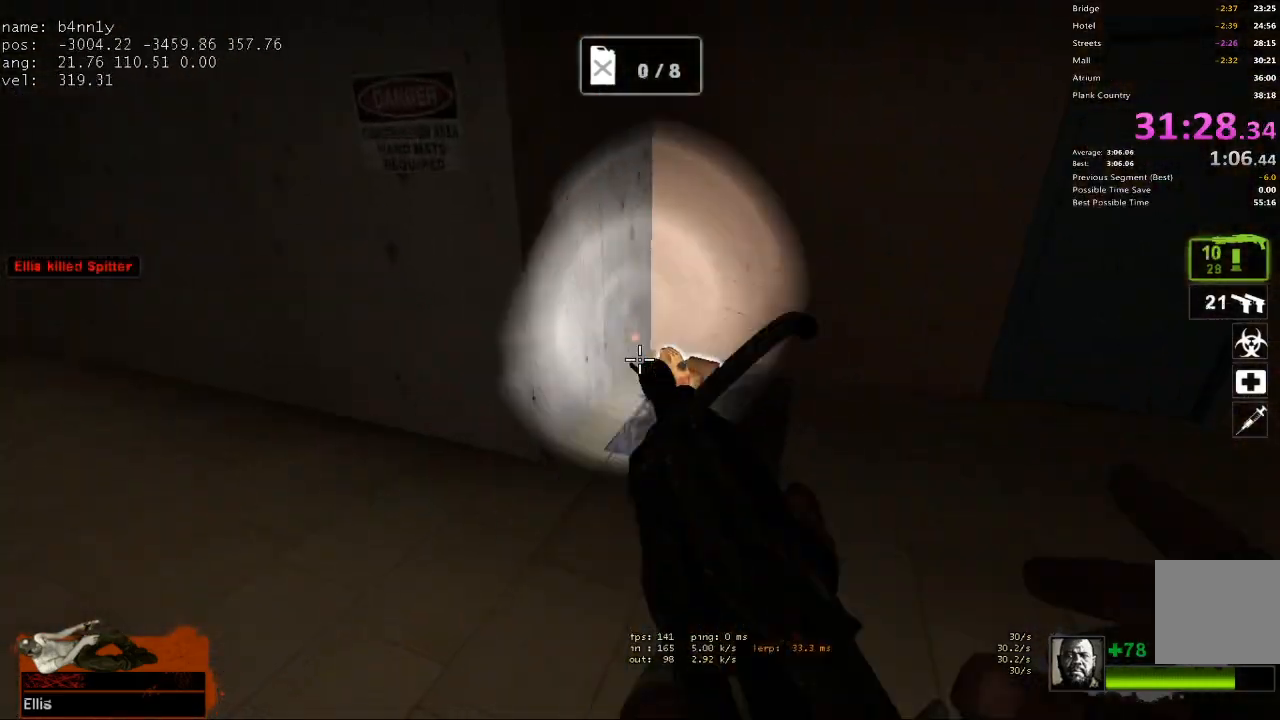
{"keys": ["a"], "events": [[17, "d", "up"], [350, "e", "down"], [350, "w", "up"], [383, "a", "down"], [433, "e", "up"]]}
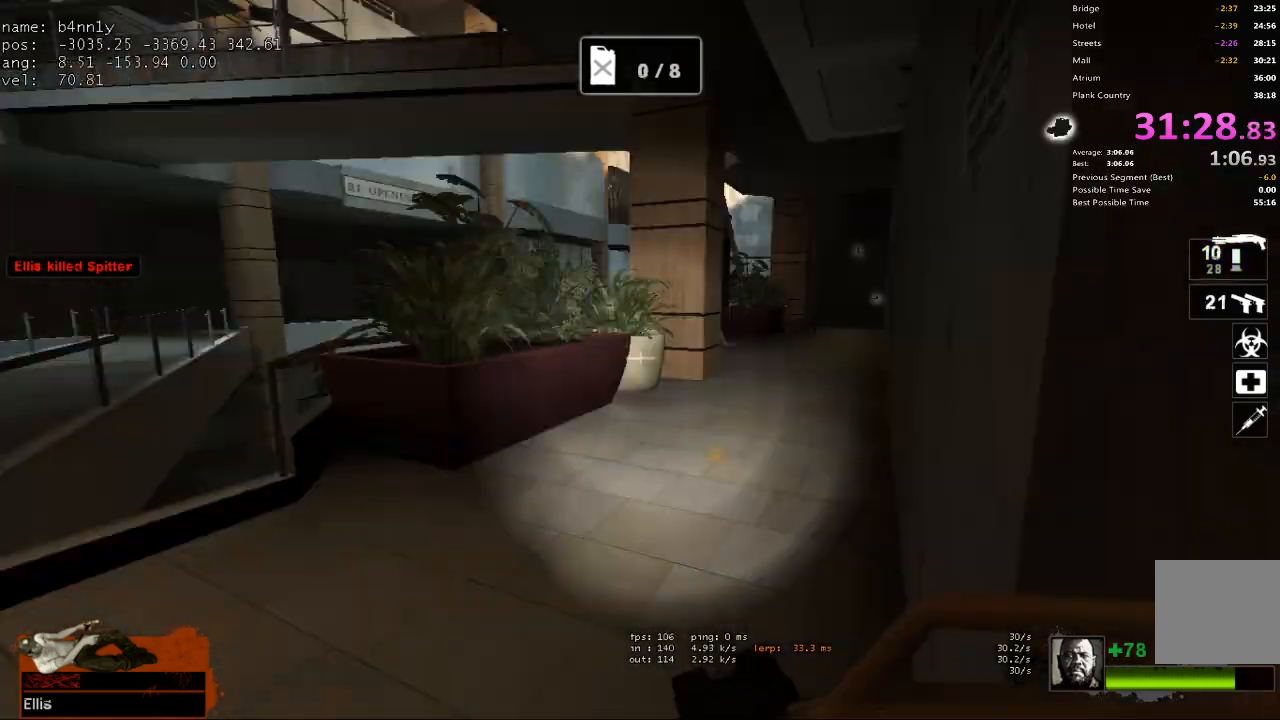
{"keys": ["s"], "events": [[33, "w", "down"], [167, "a", "up"], [450, "s", "down"], [450, "w", "up"]]}
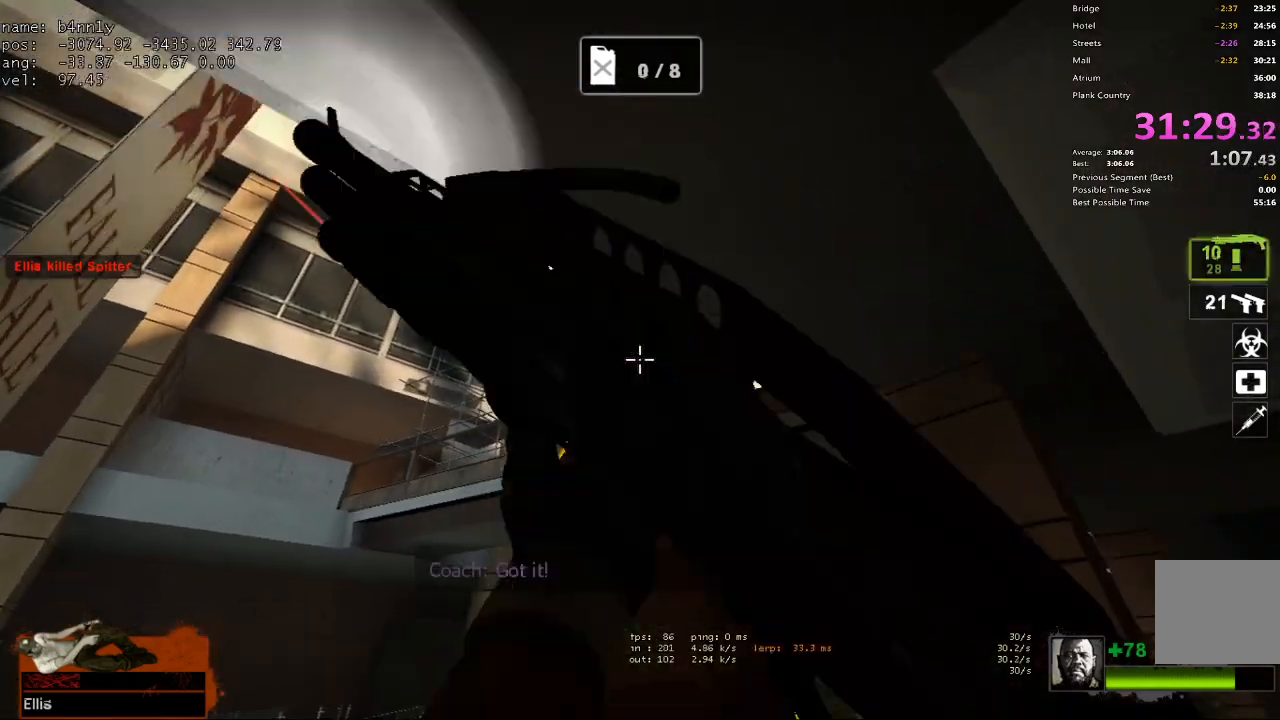
{"keys": ["w"], "events": [[233, "d", "down"], [283, "s", "up"], [367, "w", "down"], [417, "d", "up"]]}
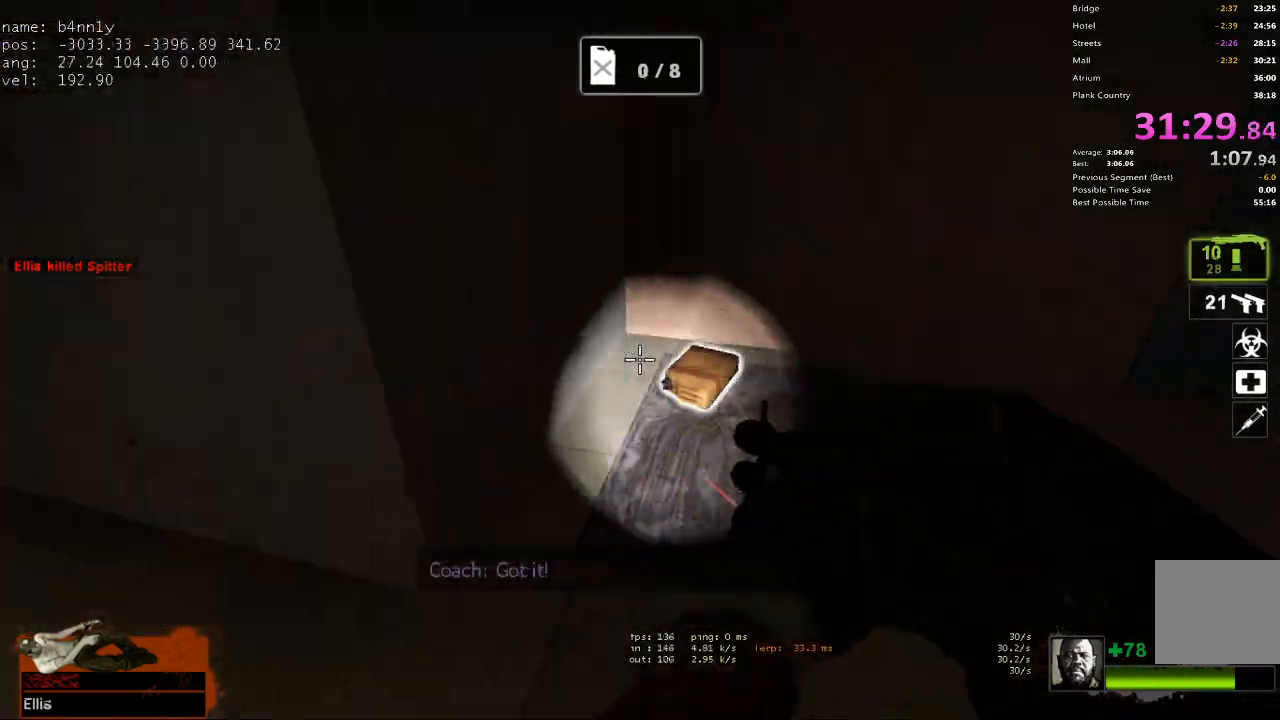
{"keys": ["w"], "events": [[150, "a", "down"], [150, "e", "down"], [200, "w", "up"], [300, "e", "up"], [333, "w", "down"], [483, "a", "up"]]}
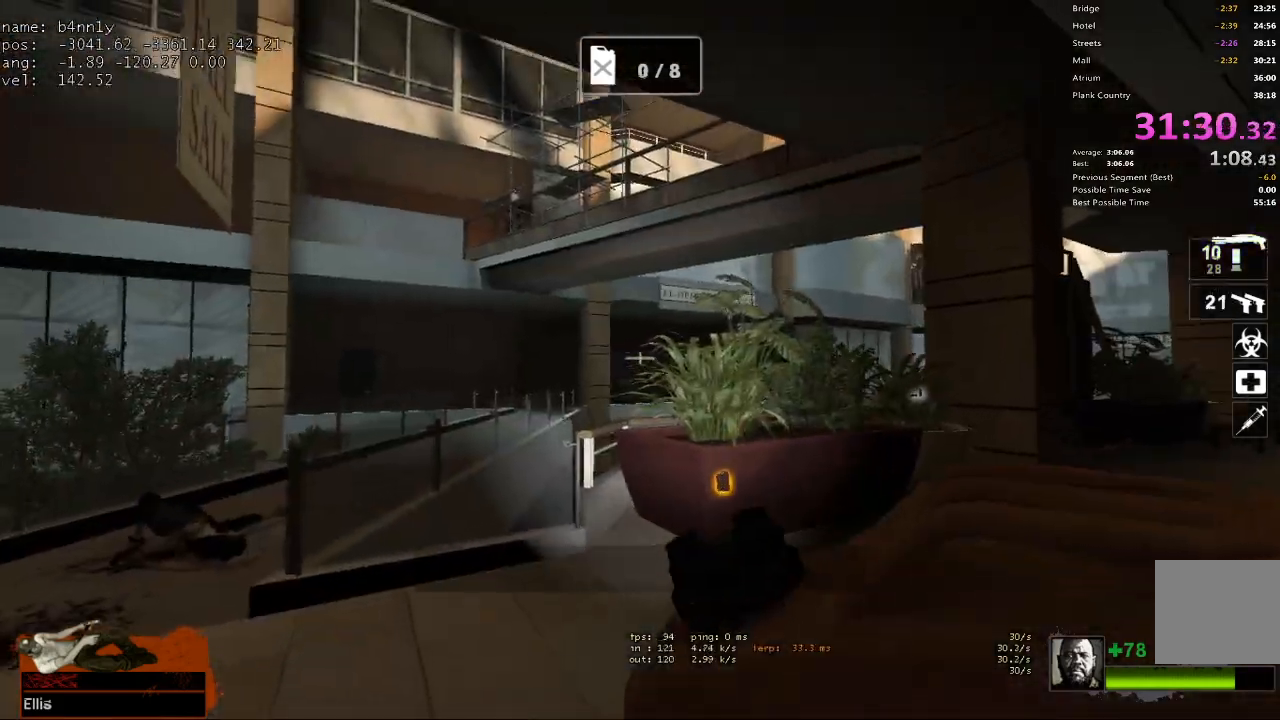
{"keys": ["a", "s"], "events": [[350, "s", "down"], [350, "w", "up"], [450, "a", "down"]]}
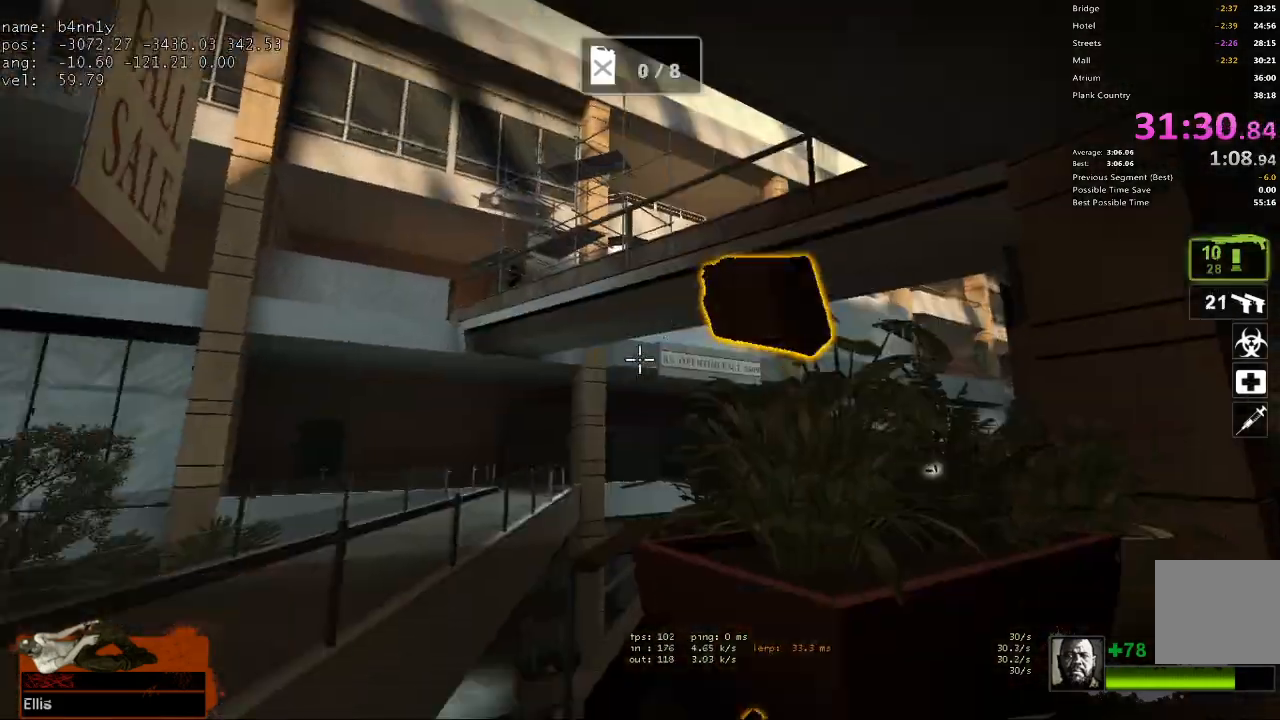
{"keys": ["w"], "events": [[83, "s", "up"], [283, "w", "down"], [417, "a", "up"]]}
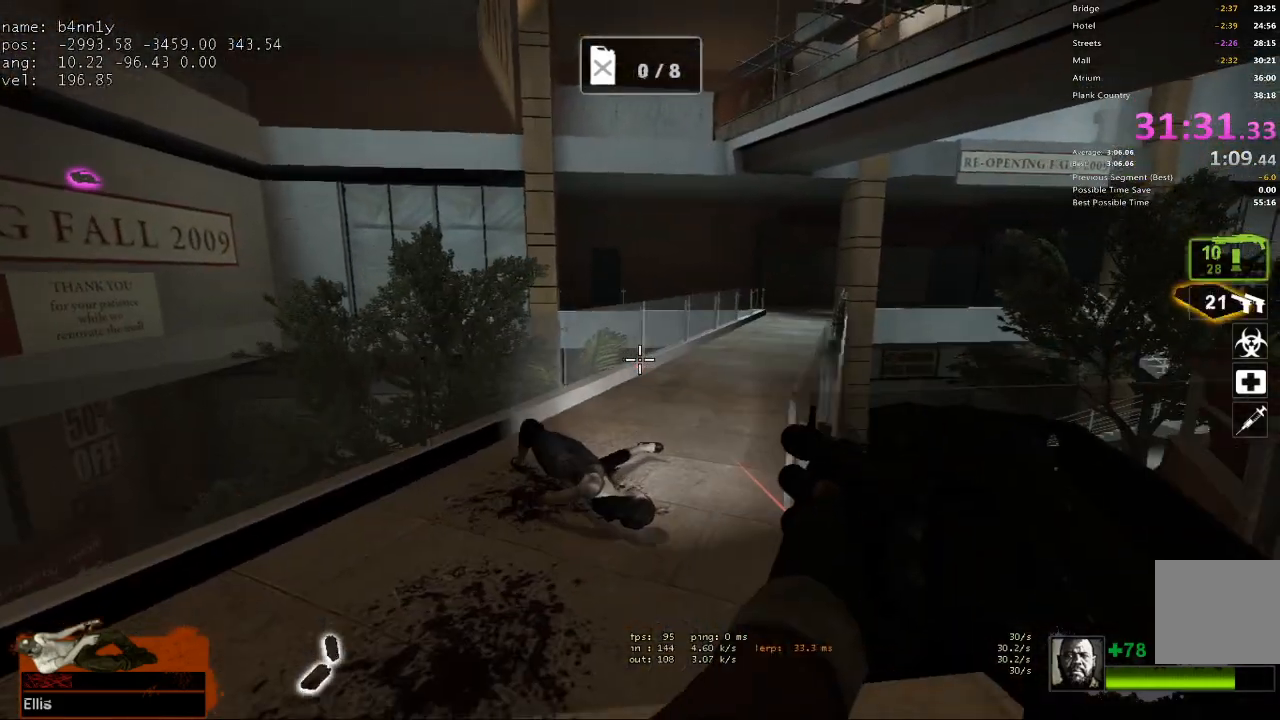
{"keys": ["d"], "events": [[300, "space", "down"], [333, "d", "down"], [383, "space", "up"], [383, "w", "up"]]}
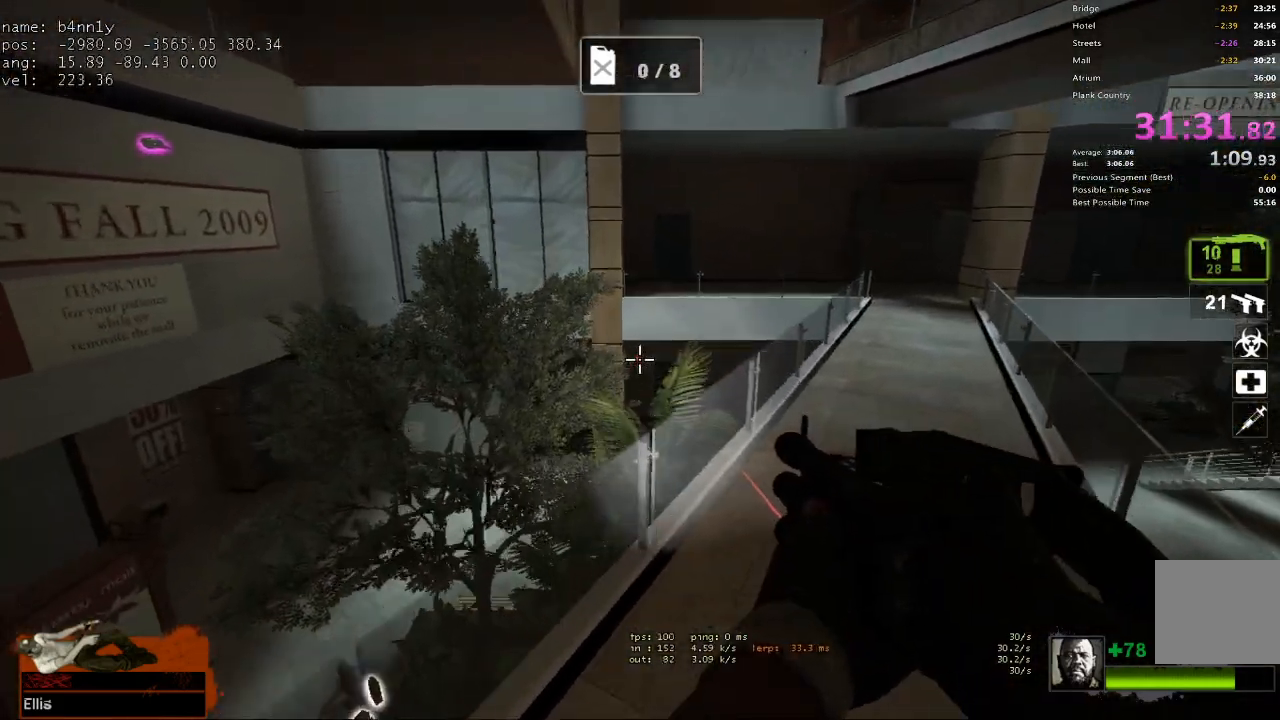
{"keys": ["a", "space"], "events": [[400, "d", "up"], [400, "space", "down"], [450, "a", "down"]]}
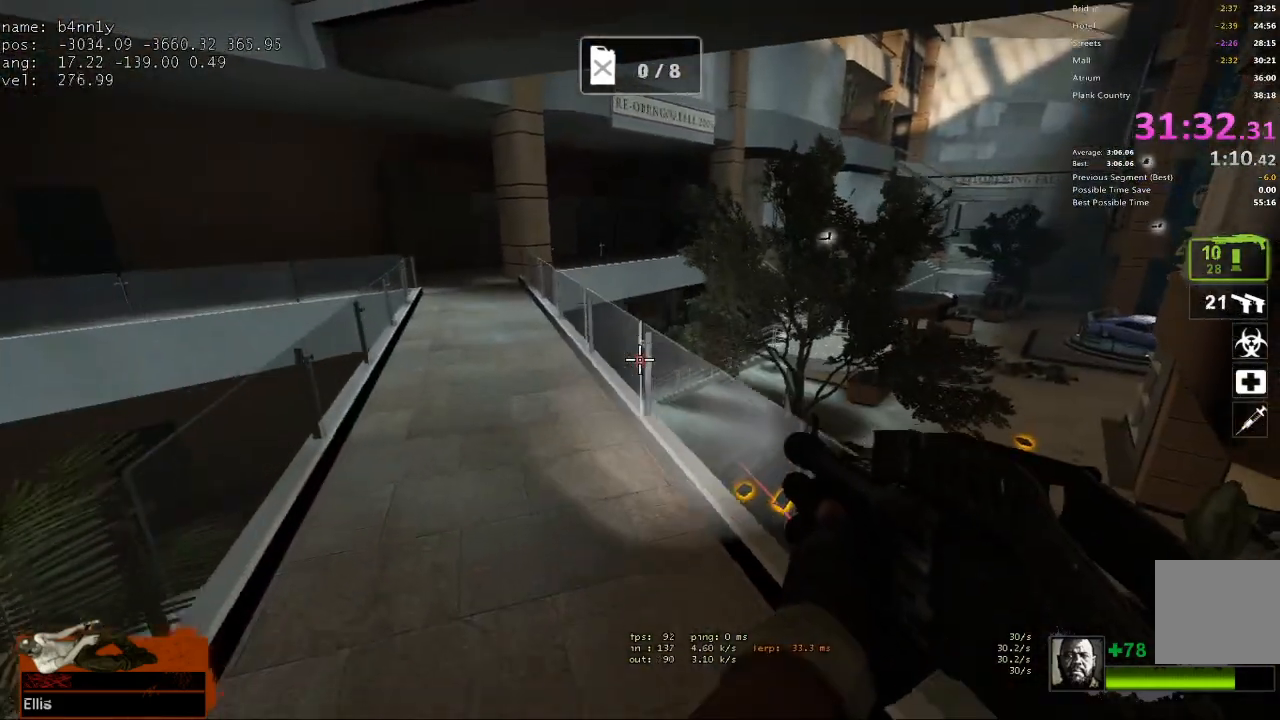
{"keys": ["a"], "events": [[33, "space", "up"]]}
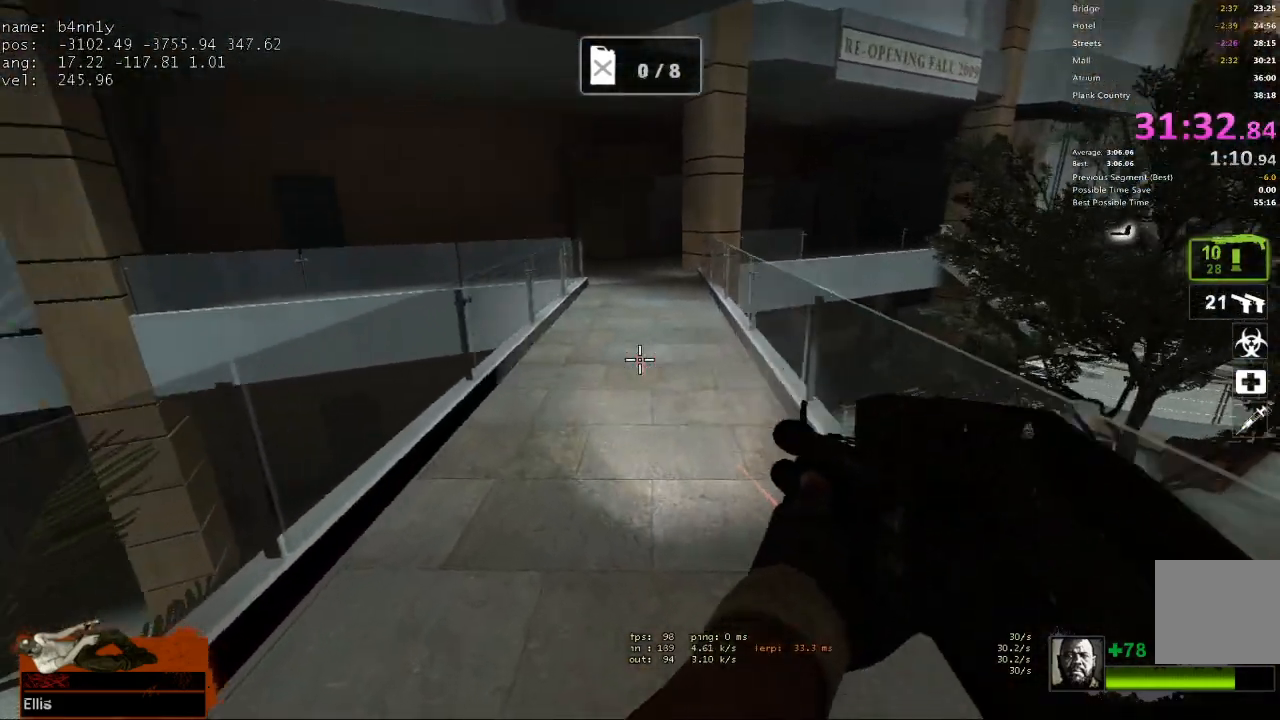
{"keys": ["d"], "events": [[17, "space", "down"], [100, "d", "down"], [150, "a", "up"], [150, "space", "up"]]}
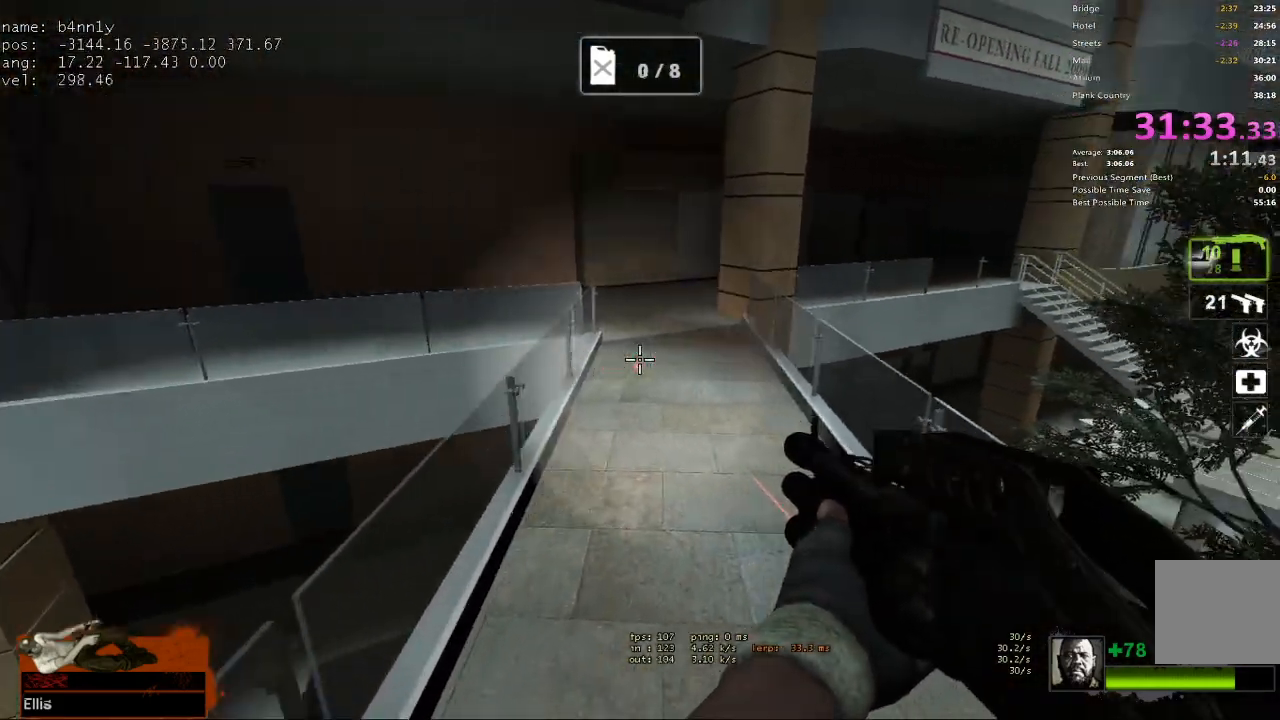
{"keys": ["a"], "events": [[167, "space", "down"], [217, "a", "down"], [217, "d", "up"], [300, "space", "up"]]}
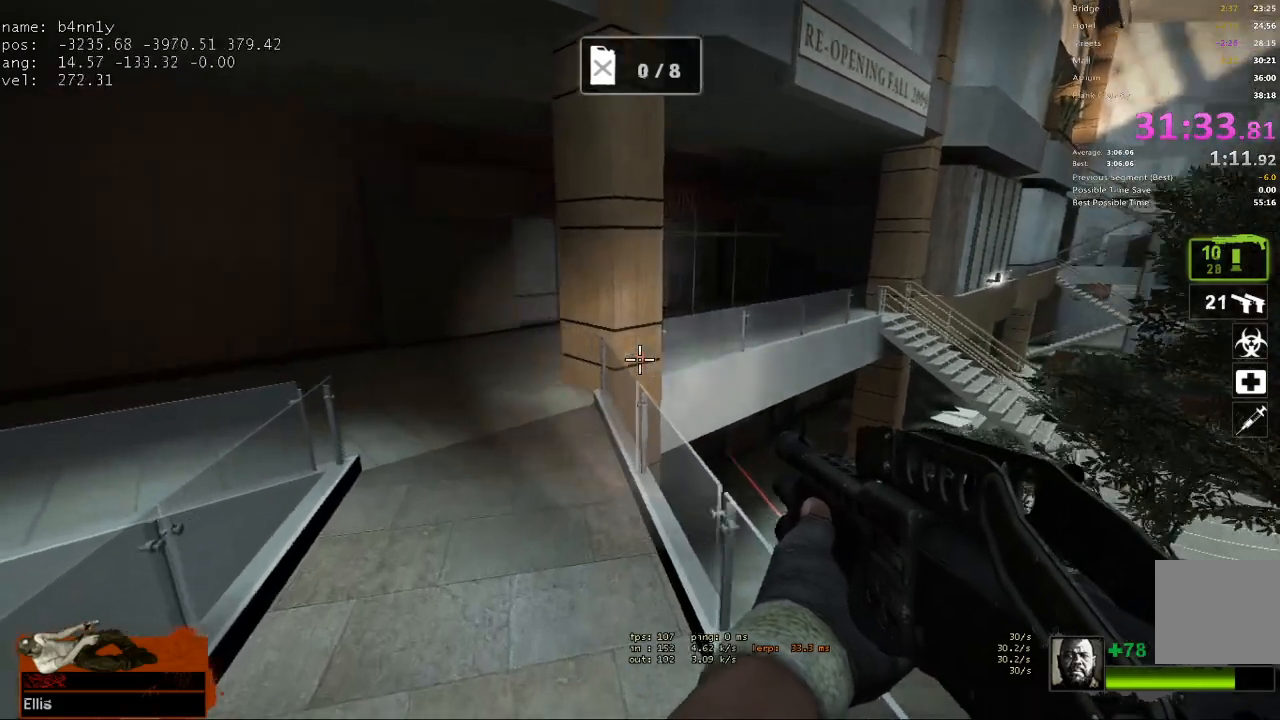
{"keys": ["d"], "events": [[267, "space", "down"], [367, "d", "down"], [417, "space", "up"], [467, "a", "up"]]}
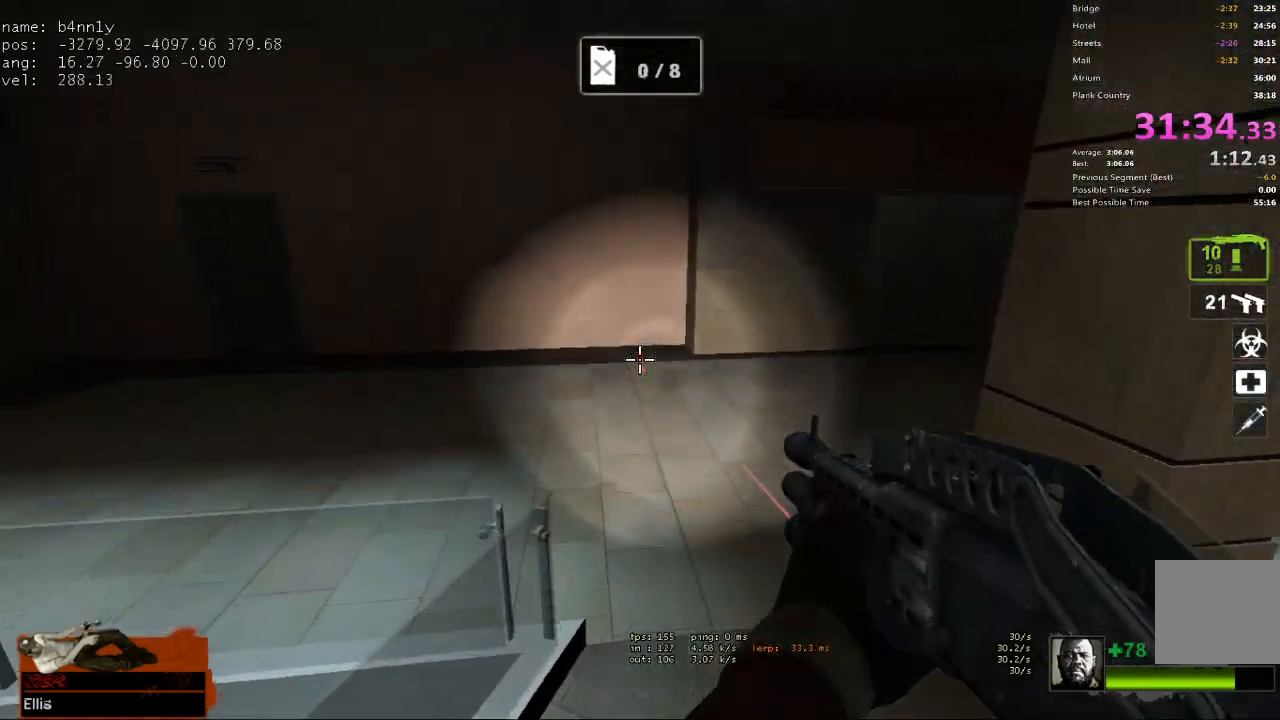
{"keys": ["d", "space"], "events": [[433, "space", "down"]]}
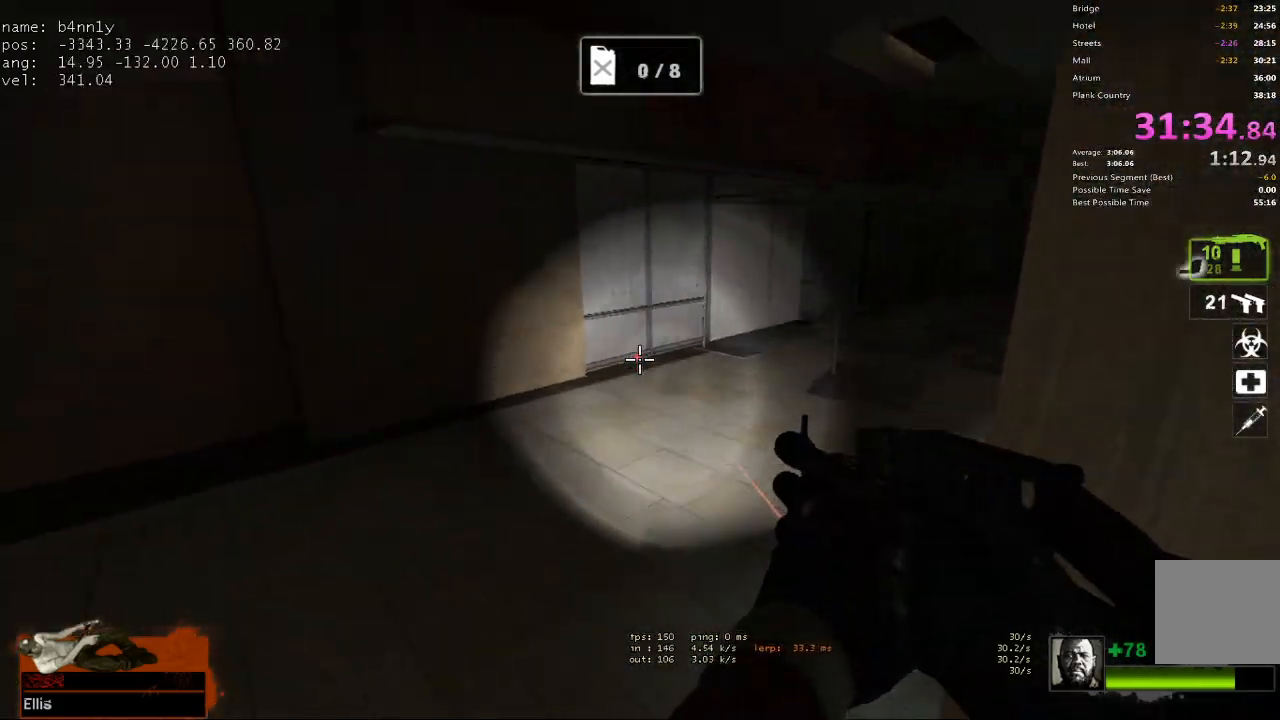
{"keys": ["d"], "events": [[67, "space", "up"]]}
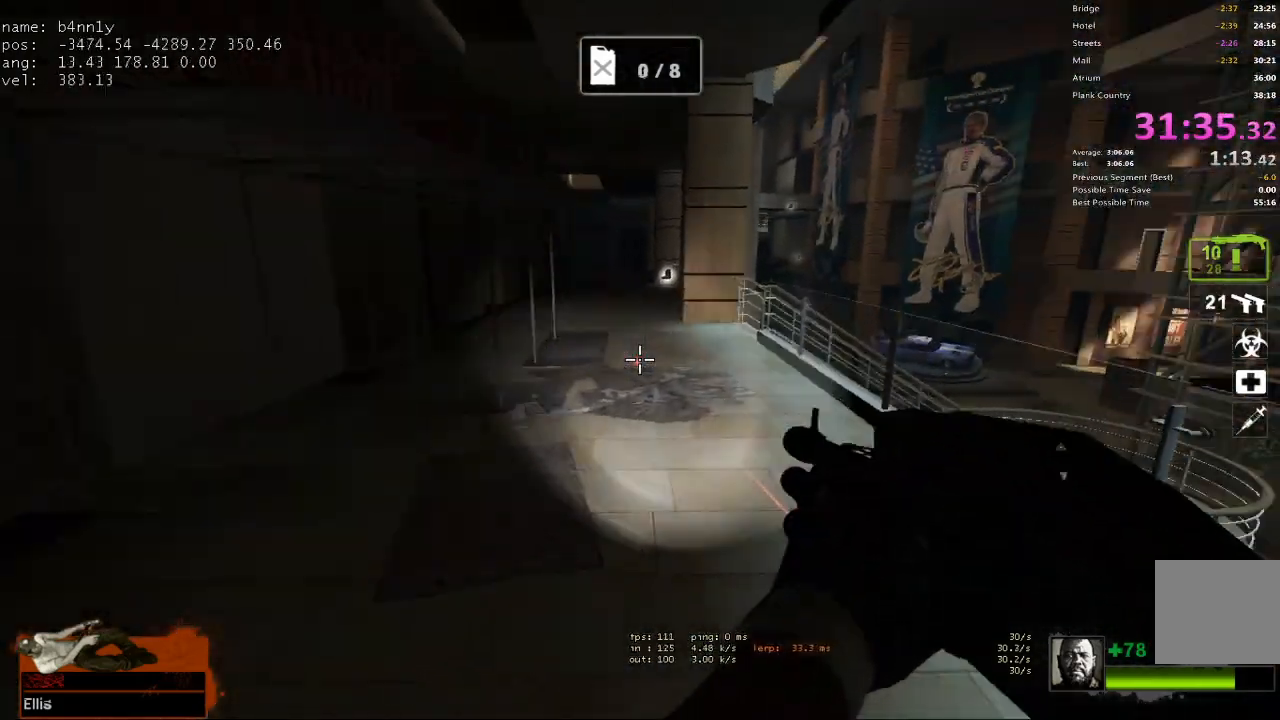
{"keys": ["a"], "events": [[33, "space", "down"], [133, "a", "down"], [133, "d", "up"], [217, "space", "up"]]}
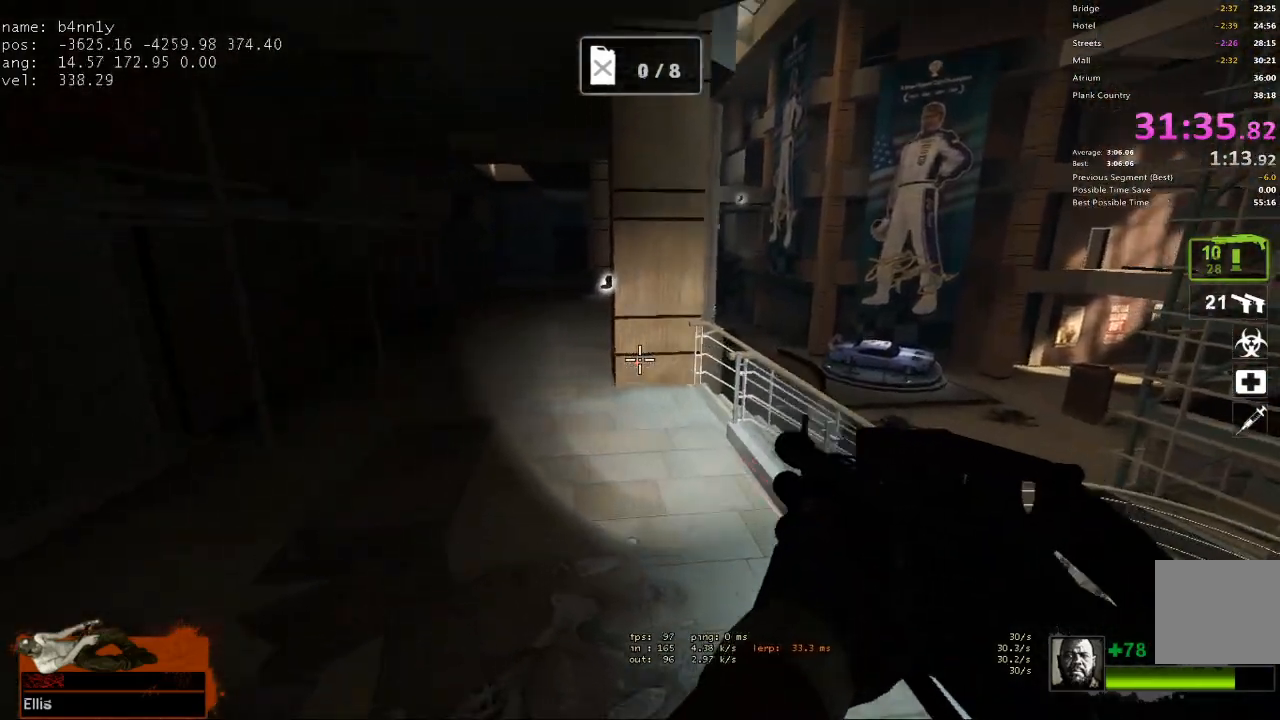
{"keys": ["d"], "events": [[233, "space", "down"], [283, "d", "down"], [333, "a", "up"], [383, "space", "up"]]}
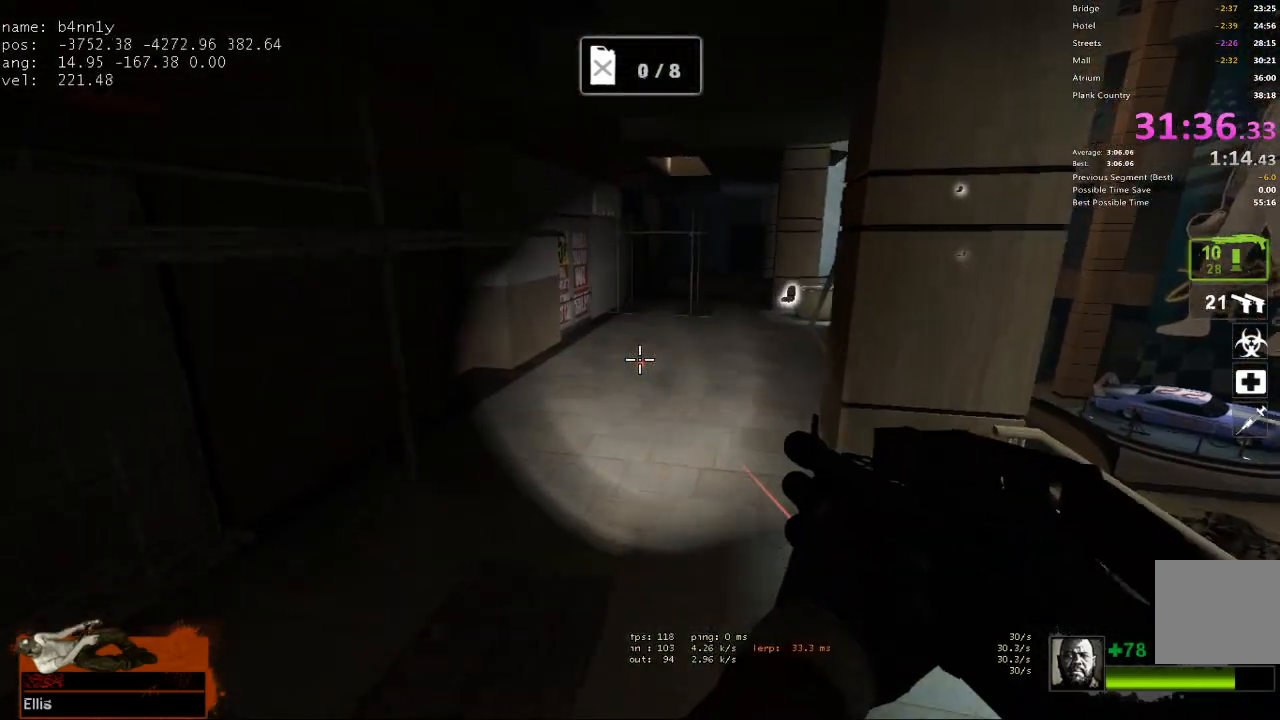
{"keys": ["w"], "events": [[250, "d", "up"], [300, "w", "down"]]}
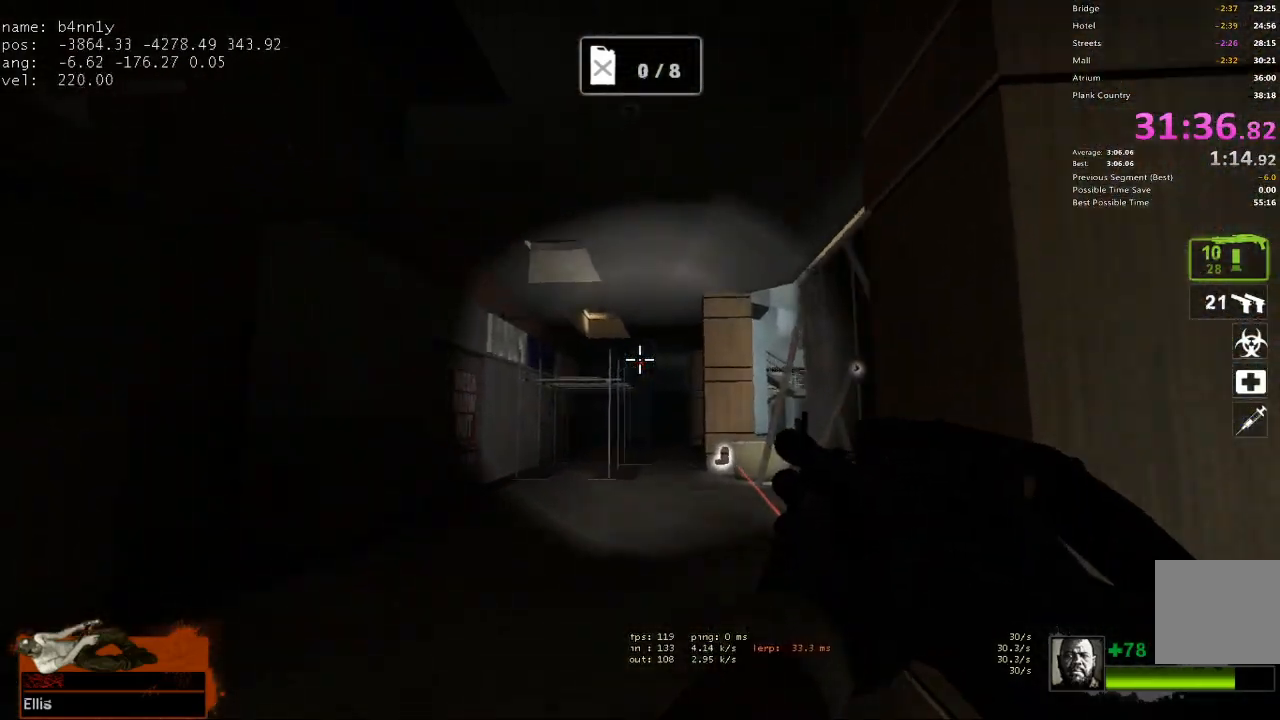
{"keys": ["w"], "events": [[83, "r", "down"], [217, "r", "up"]]}
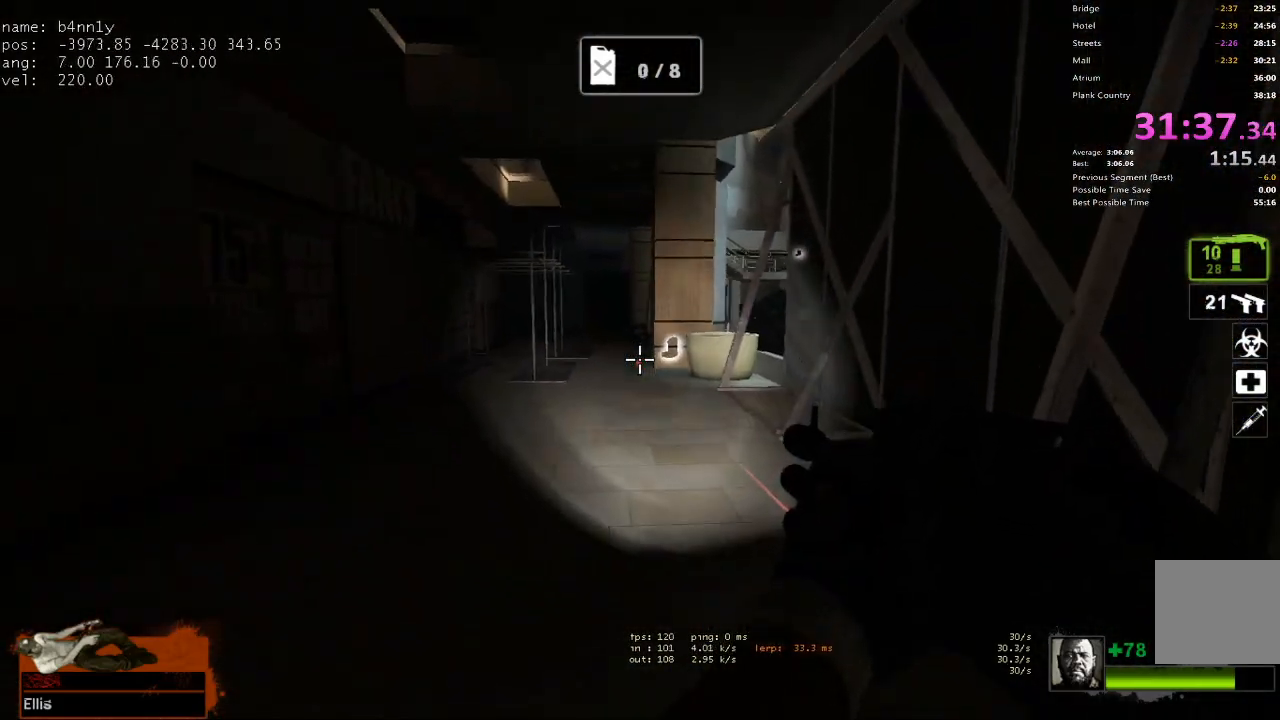
{"keys": ["w"], "events": []}
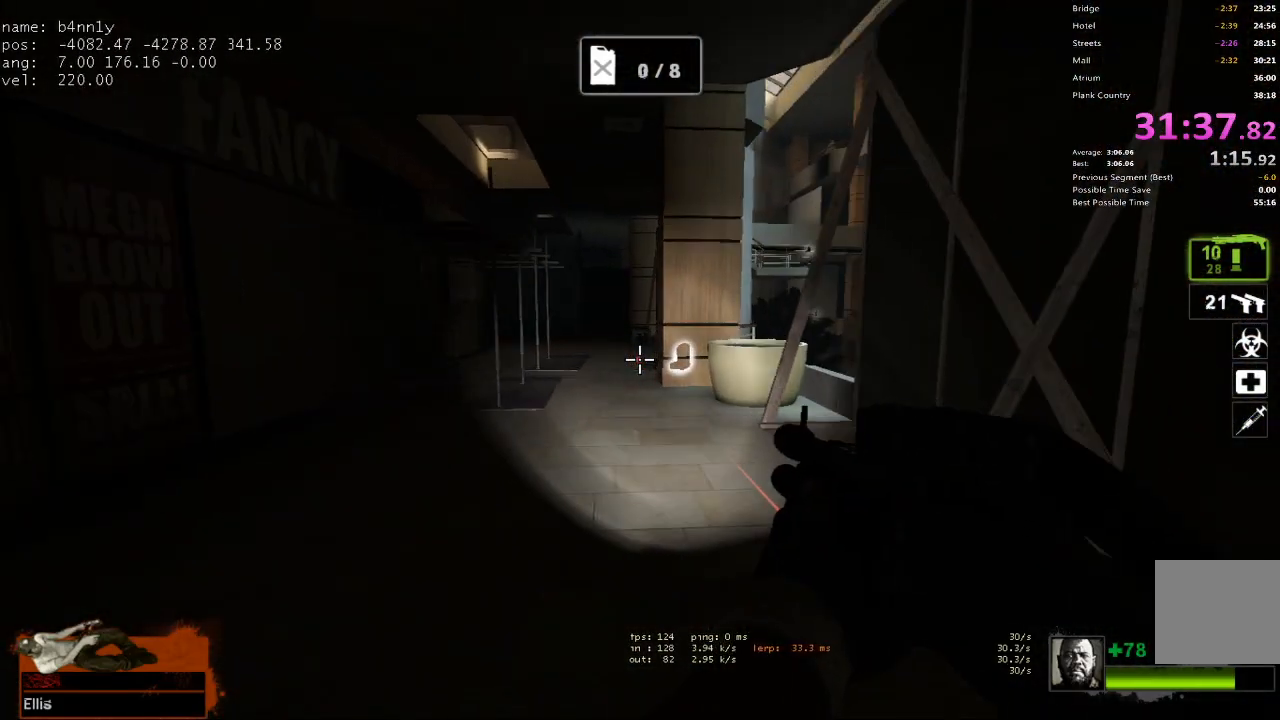
{"keys": ["w"], "events": [[200, "a", "down"], [350, "a", "up"]]}
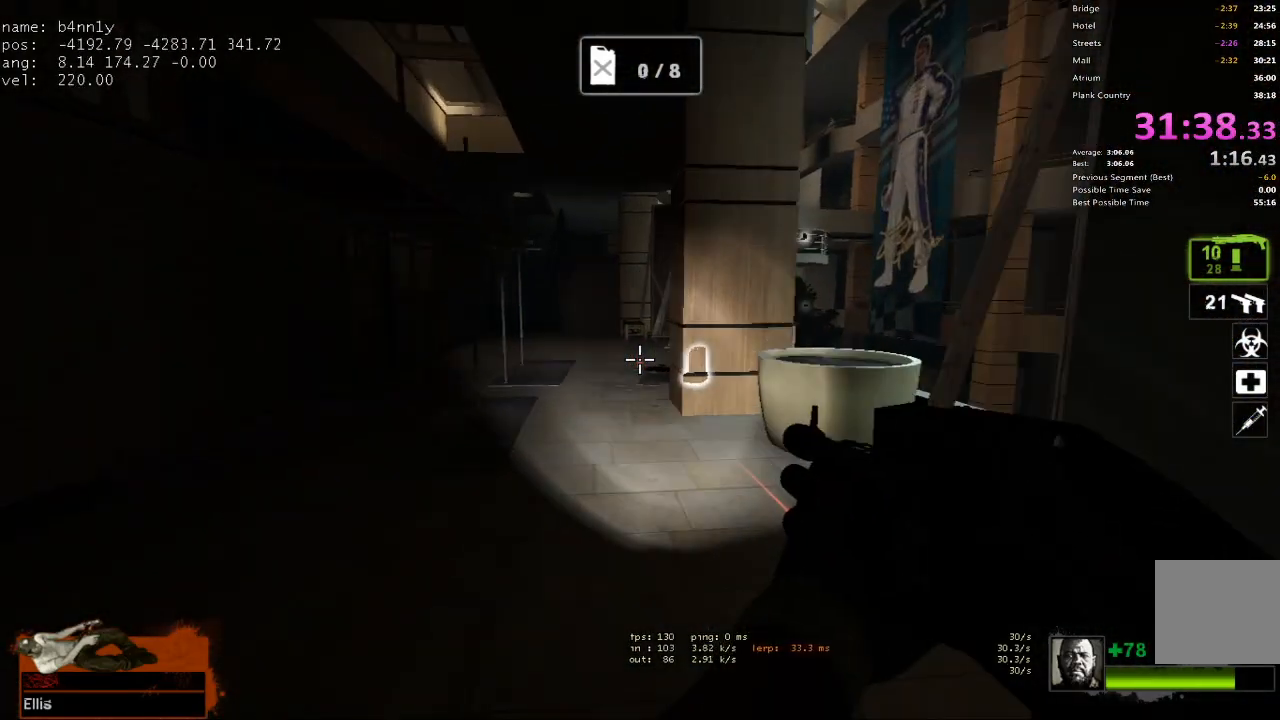
{"keys": ["w"], "events": [[83, "a", "down"], [167, "a", "up"]]}
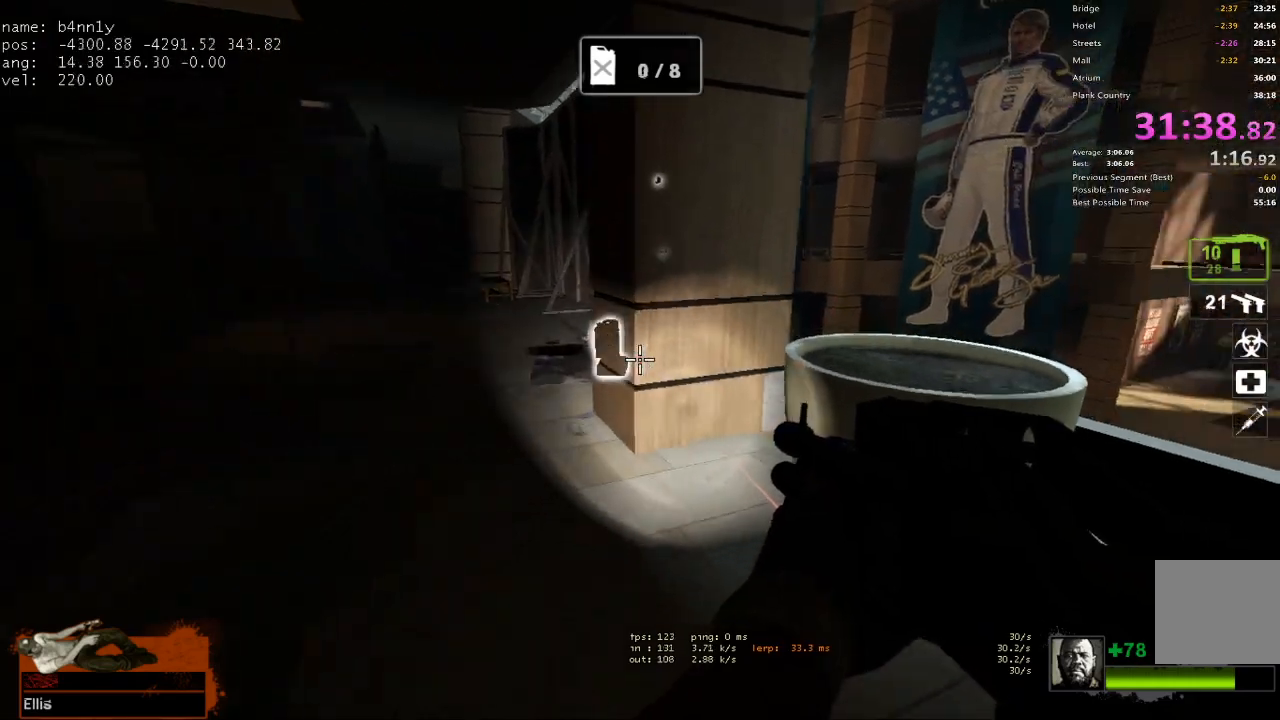
{"keys": ["a", "w"], "events": [[50, "a", "down"], [133, "a", "up"], [233, "a", "down"], [333, "a", "up"], [467, "a", "down"]]}
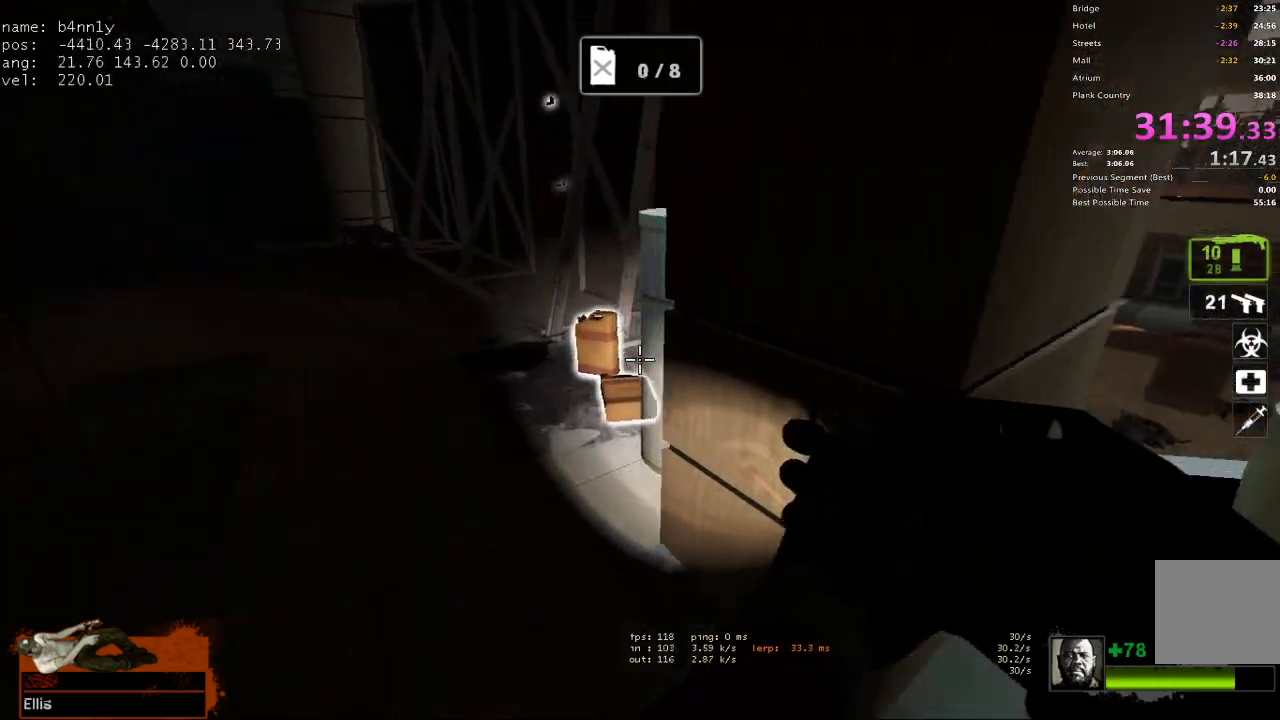
{"keys": ["d", "s"], "events": [[17, "a", "up"], [200, "w", "up"], [300, "e", "down"], [333, "s", "down"], [383, "e", "up"], [483, "d", "down"]]}
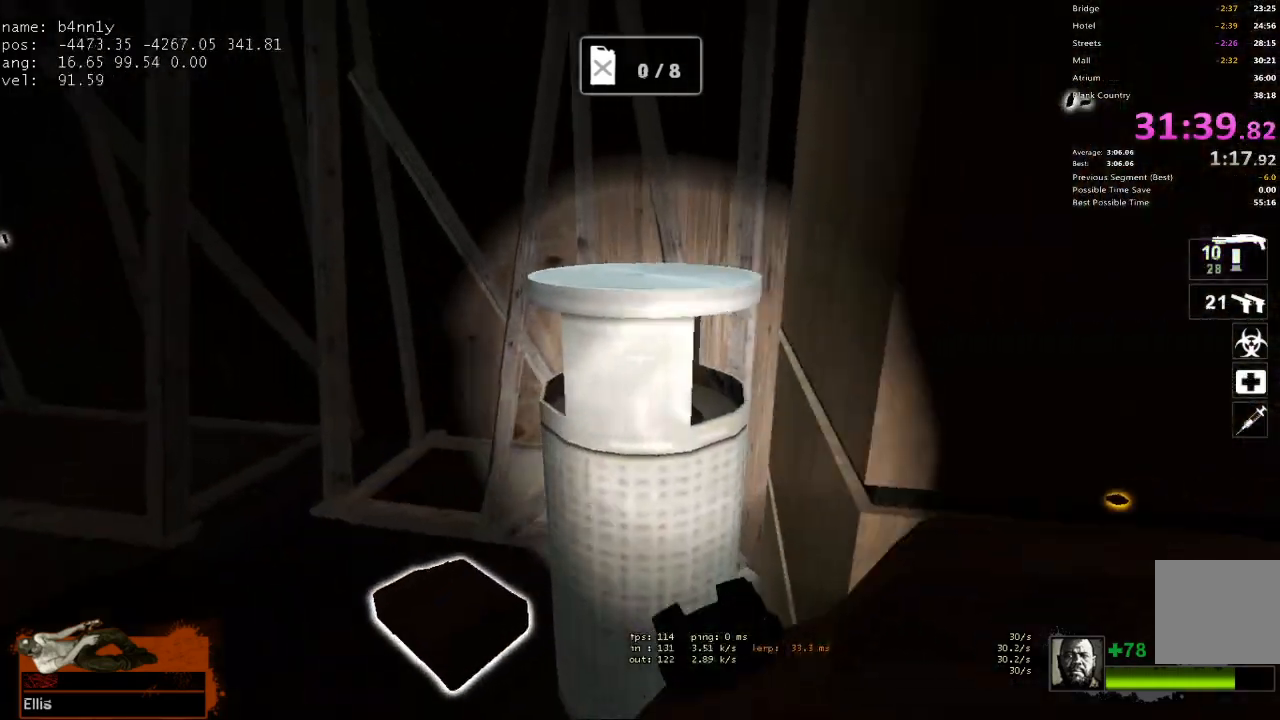
{"keys": ["a"], "events": [[33, "s", "up"], [350, "d", "up"], [400, "a", "down"]]}
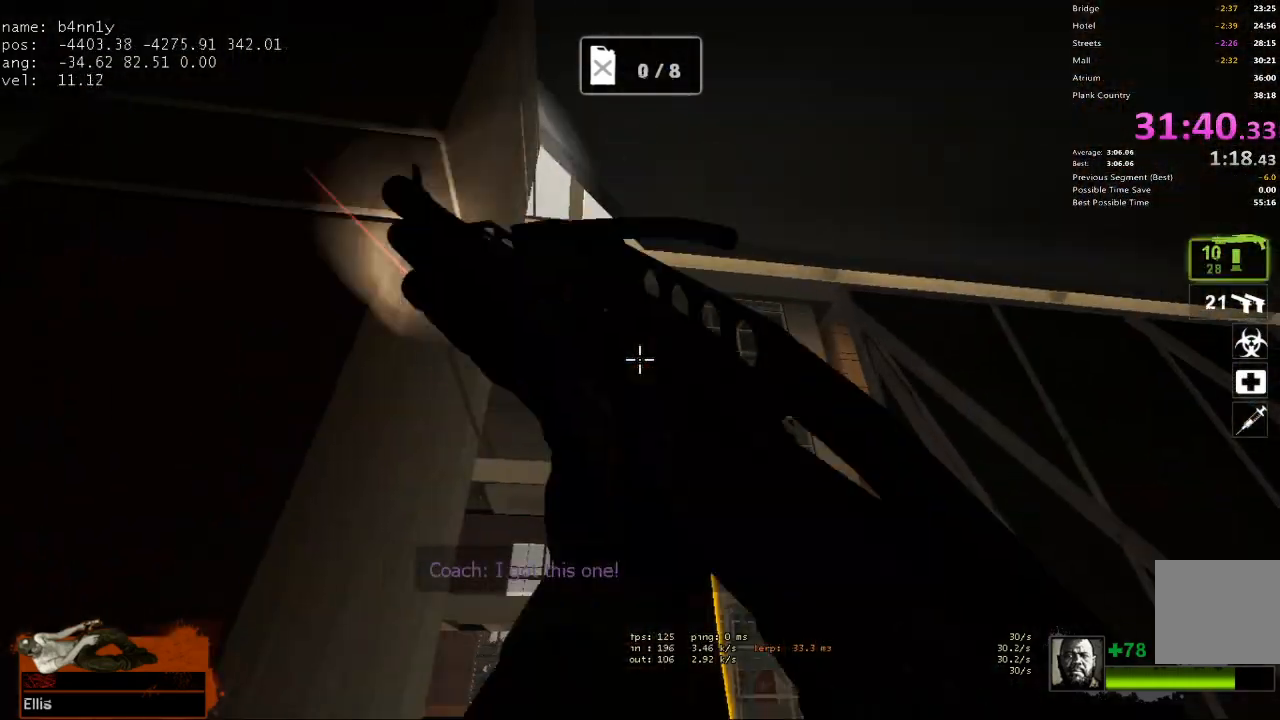
{"keys": ["w"], "events": [[233, "w", "down"], [317, "a", "up"]]}
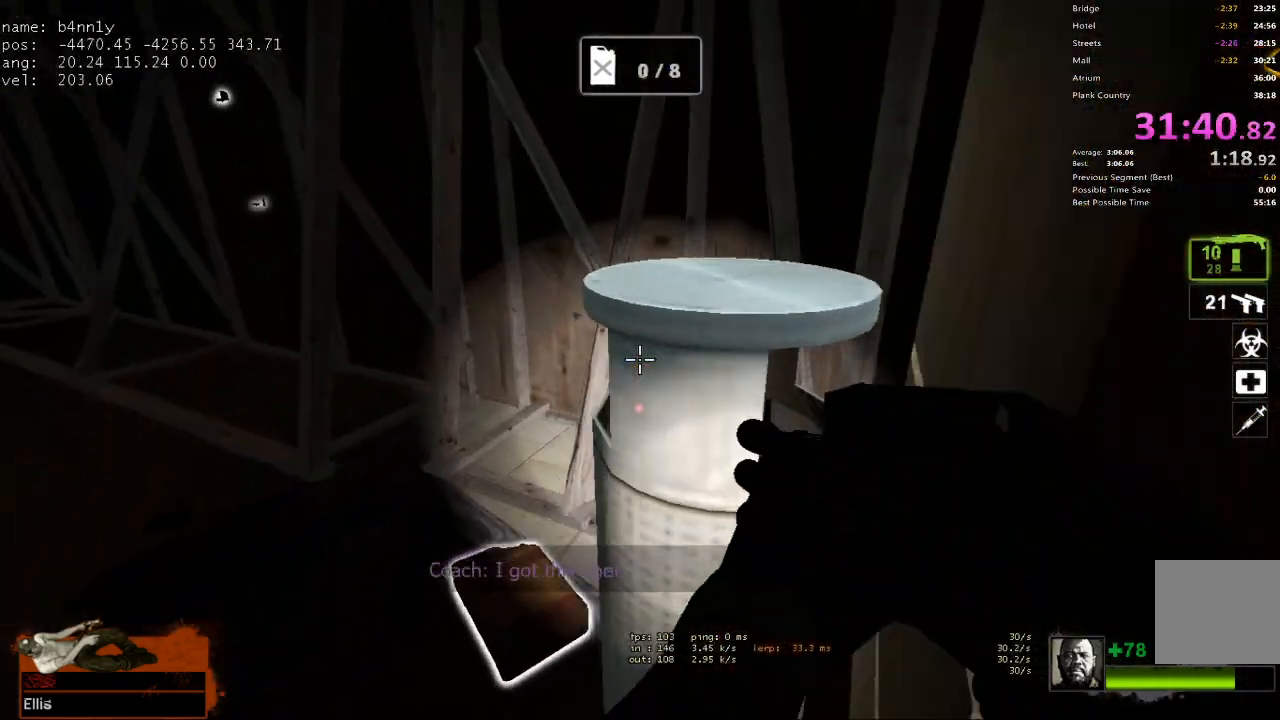
{"keys": ["d"], "events": [[50, "e", "down"], [50, "w", "up"], [150, "s", "down"], [200, "e", "up"], [250, "d", "down"], [300, "s", "up"]]}
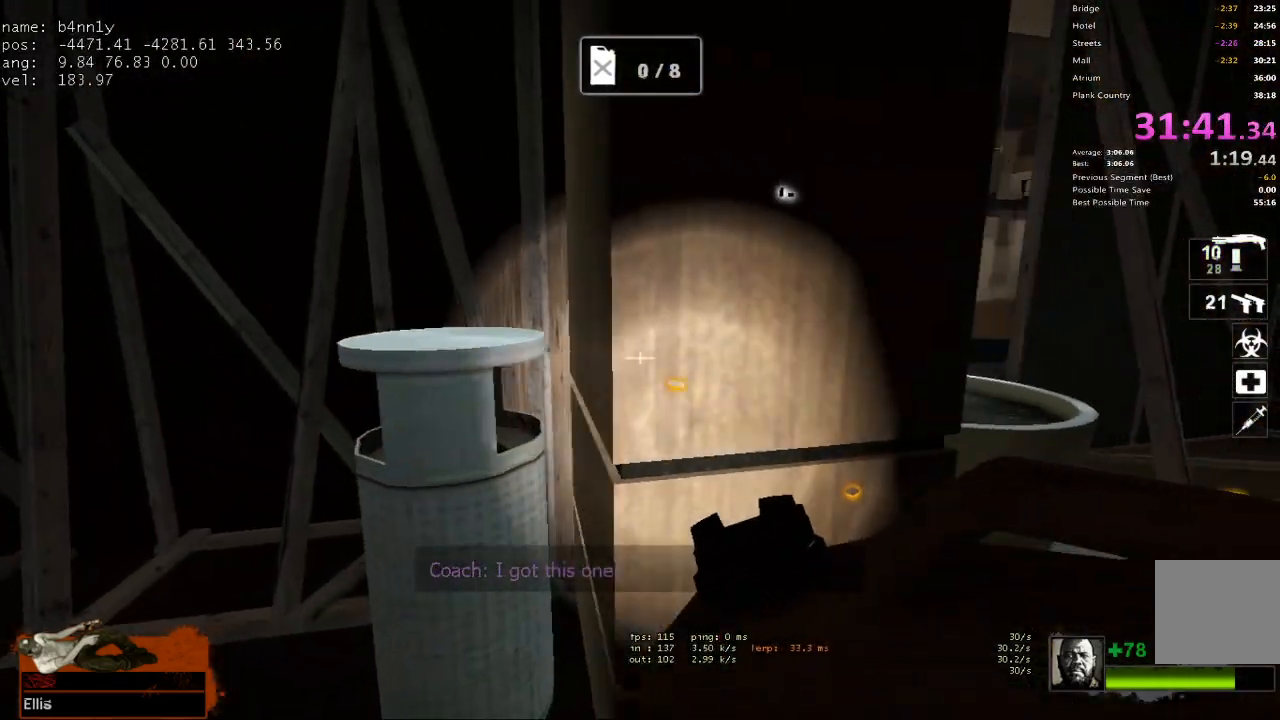
{"keys": ["a", "s"], "events": [[117, "w", "down"], [217, "d", "up"], [350, "w", "up"], [450, "a", "down"], [450, "s", "down"]]}
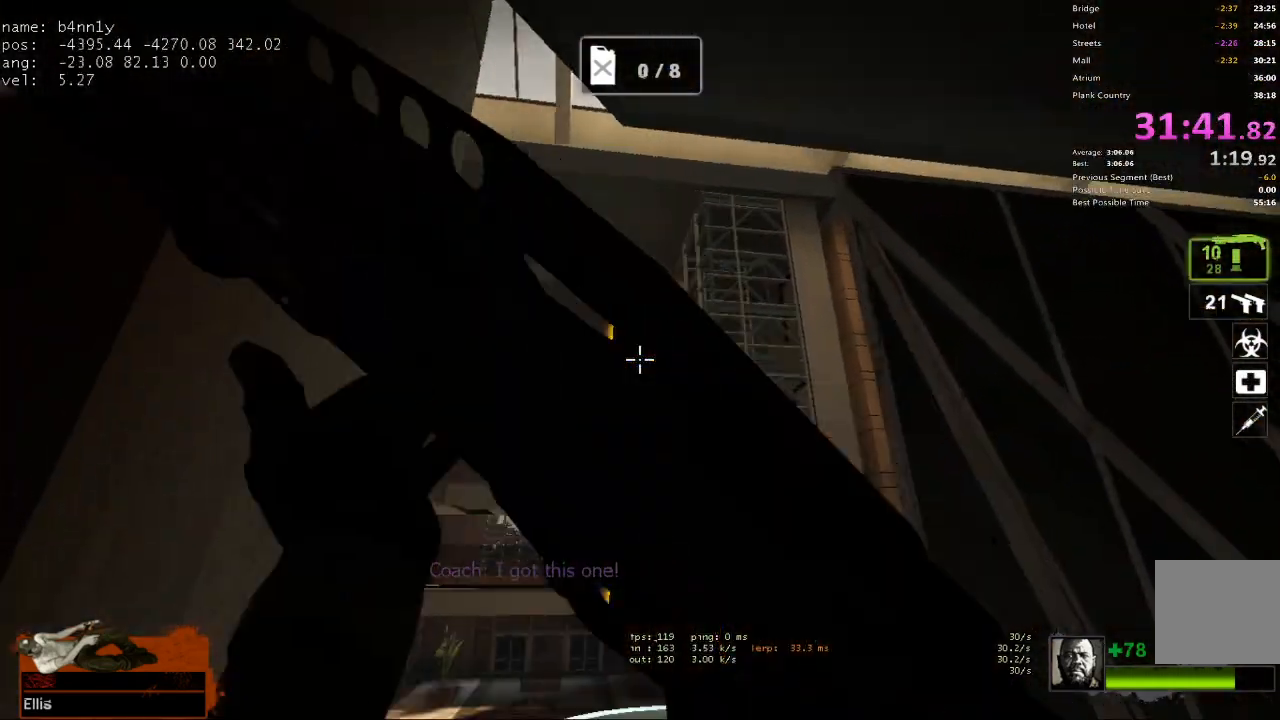
{"keys": ["w"], "events": [[83, "s", "up"], [233, "w", "down"], [283, "a", "up"]]}